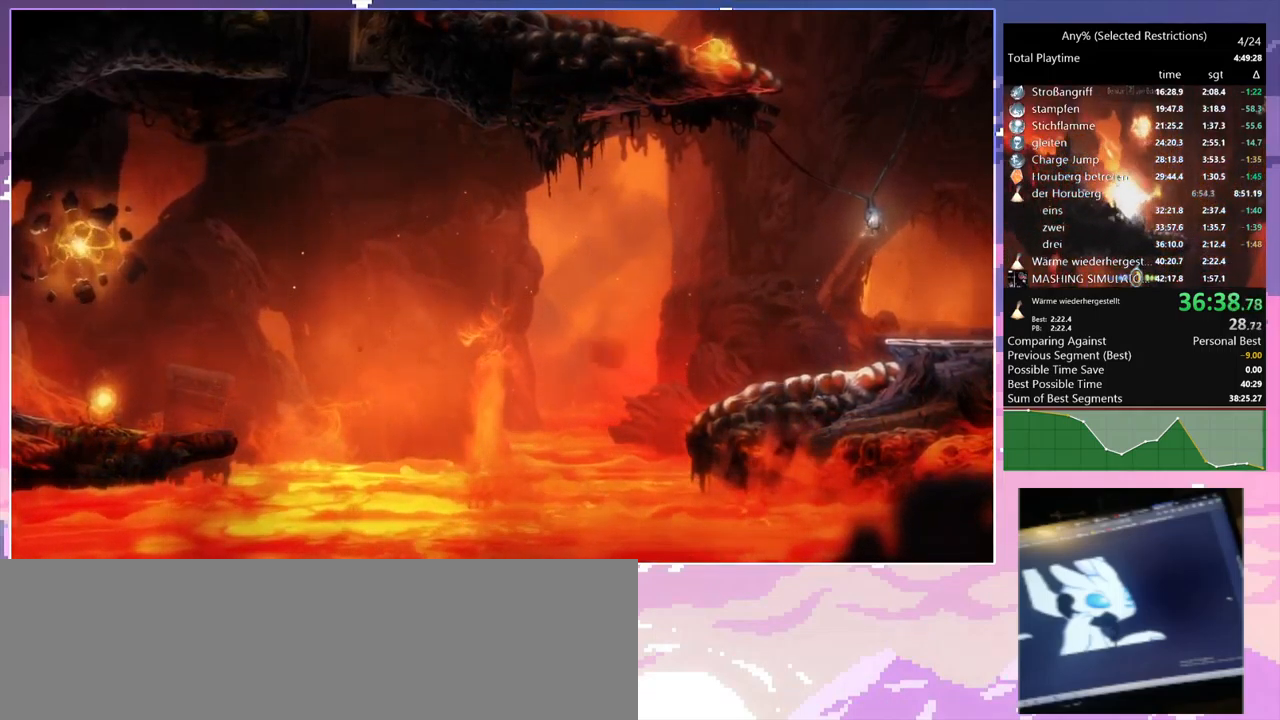
Gameplay with keyboard and mouse; each line is a JSON object with the keys and mouse buttons held at the frame after it. "events" lists presses ("down") and releases ("up") of "1", "2", "3", "6", "a", "c", "ctrl", "d", "delete", "down", "e", "escape", "f", "left", "q", "r", "right", "s", "shift", "space", "t", "up", "w", "x", "mouse_left", "mouse_right", "mouse_mb4" and "mouse_mb5" between this image and that frame as [ms after this image, input, new state], when the widget could be followed in between. "mouse_left", "mouse_right", "mouse_mb4", "mouse_mb5" = the "left", "right", "mb4", "mb5" buttons of the "mouse" list. No other keys are recorded. Mouse movement is not recorded.
{"keys": ["a"], "mouse": [], "events": [[267, "a", "down"]]}
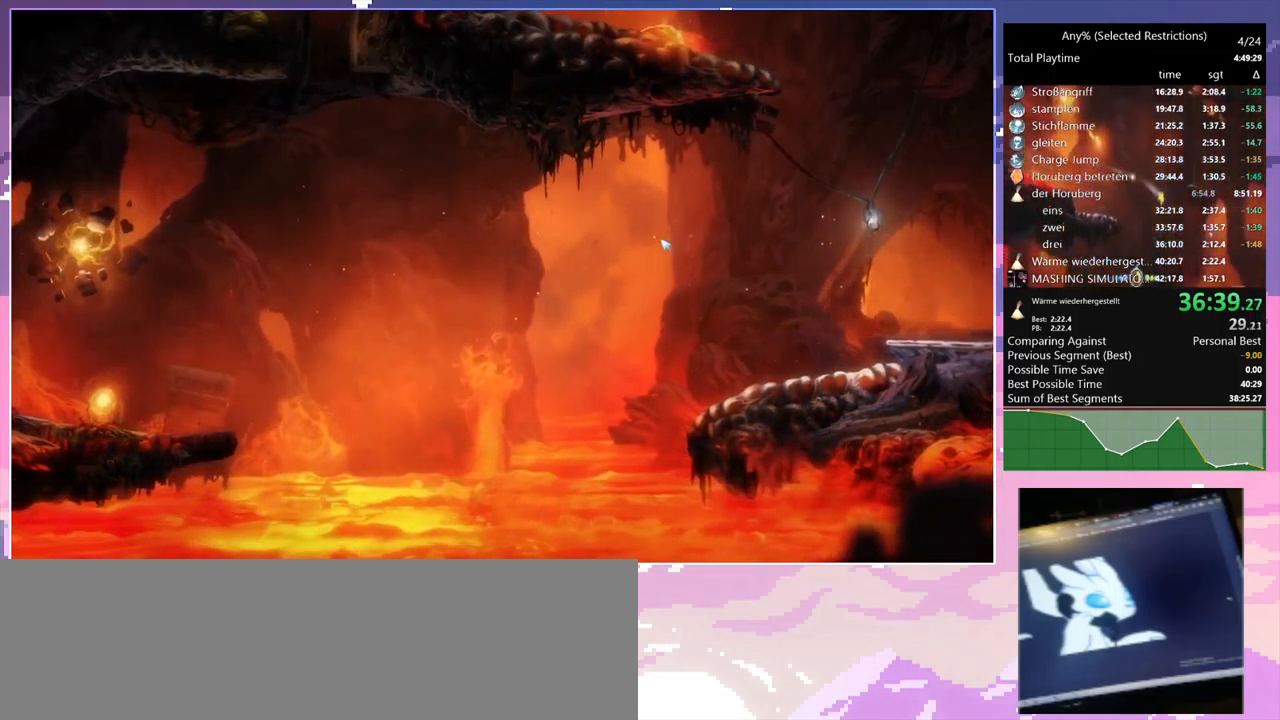
{"keys": ["a"], "mouse": [], "events": []}
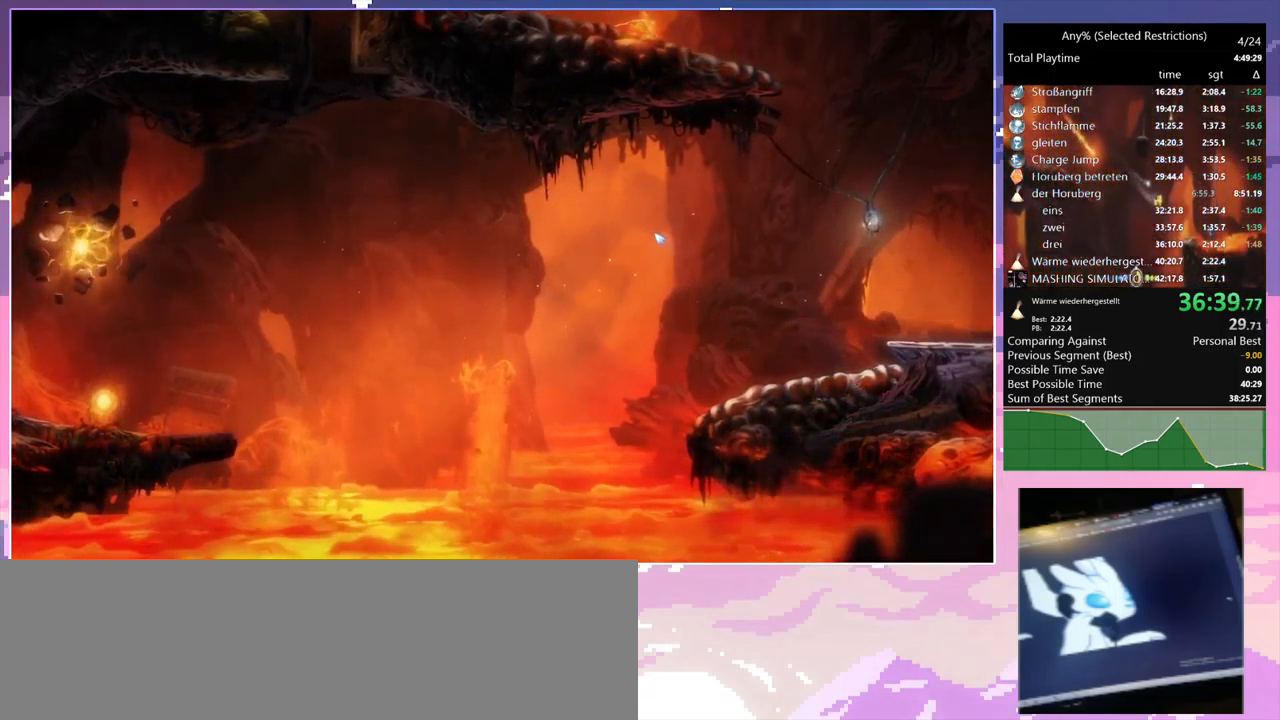
{"keys": ["a"], "mouse": [], "events": []}
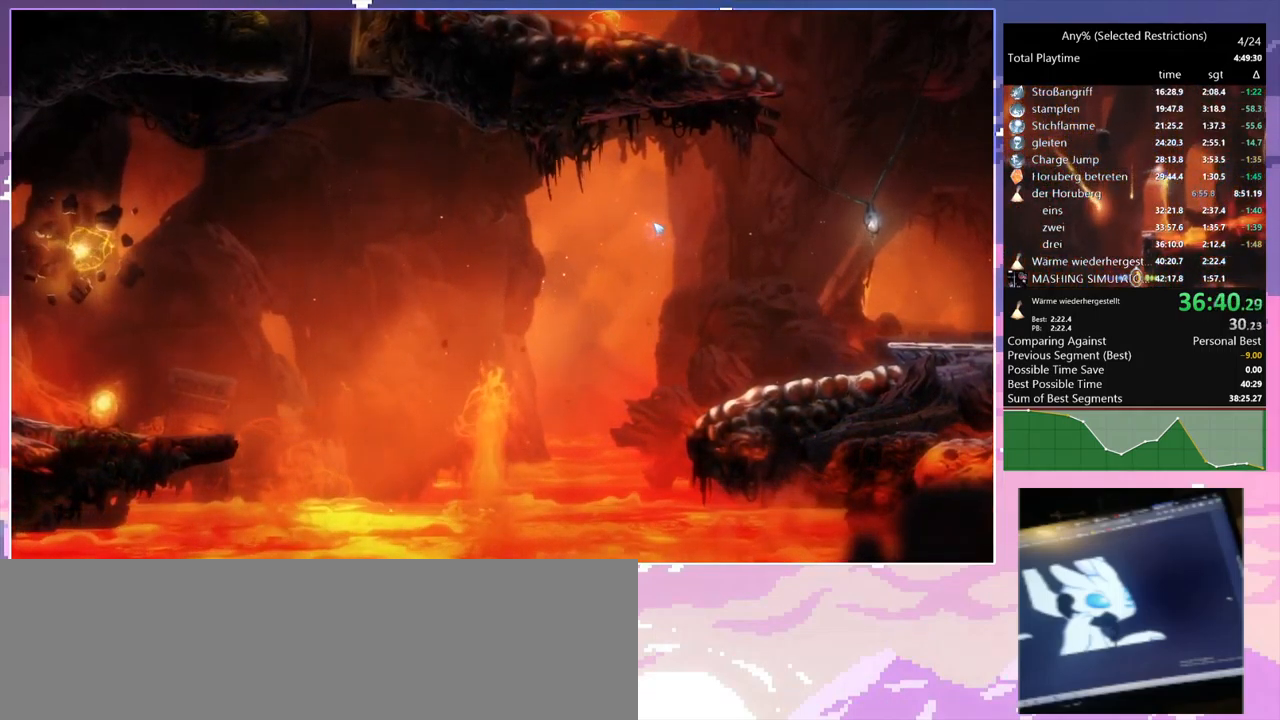
{"keys": ["a"], "mouse": [], "events": []}
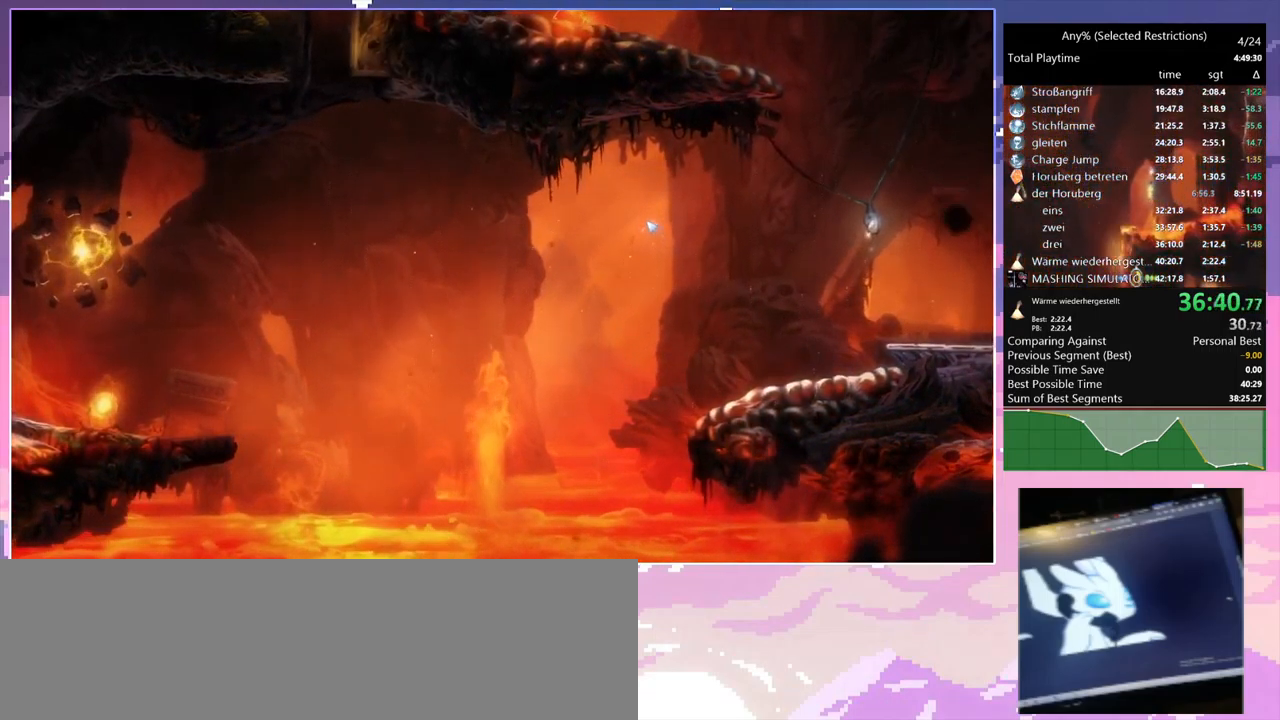
{"keys": ["a"], "mouse": [], "events": []}
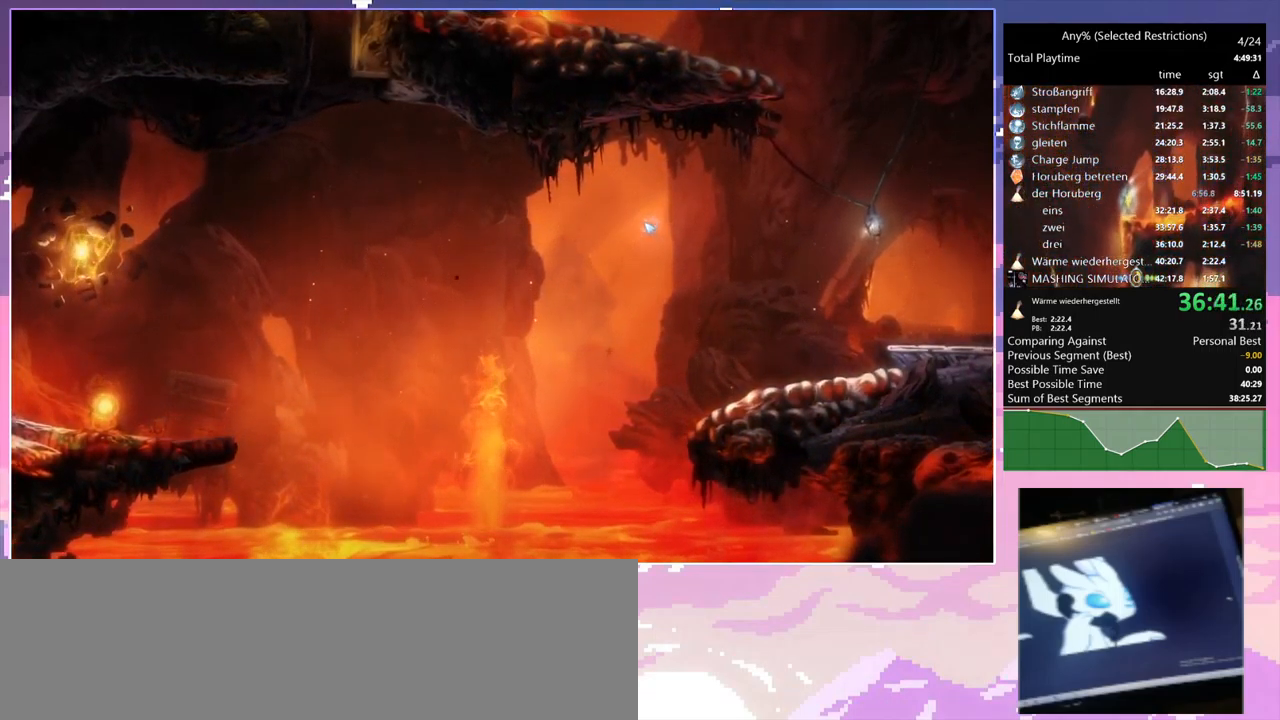
{"keys": ["a"], "mouse": [], "events": []}
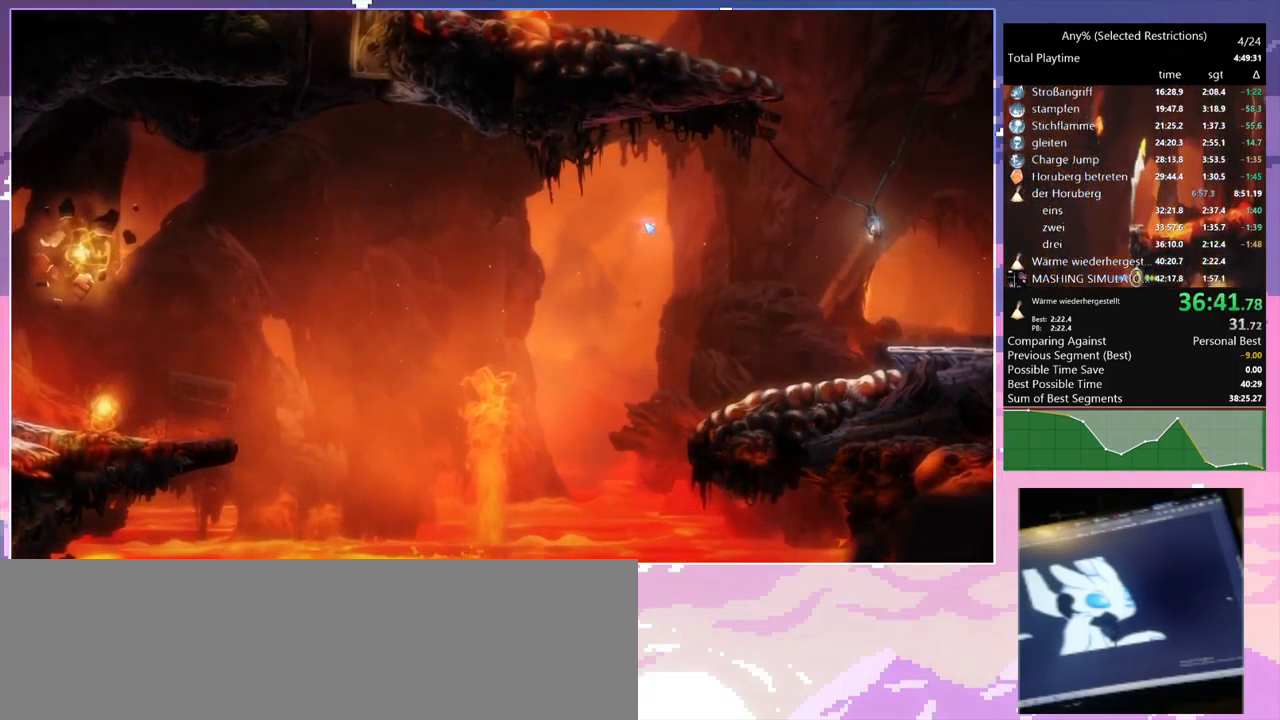
{"keys": ["a"], "mouse": [], "events": []}
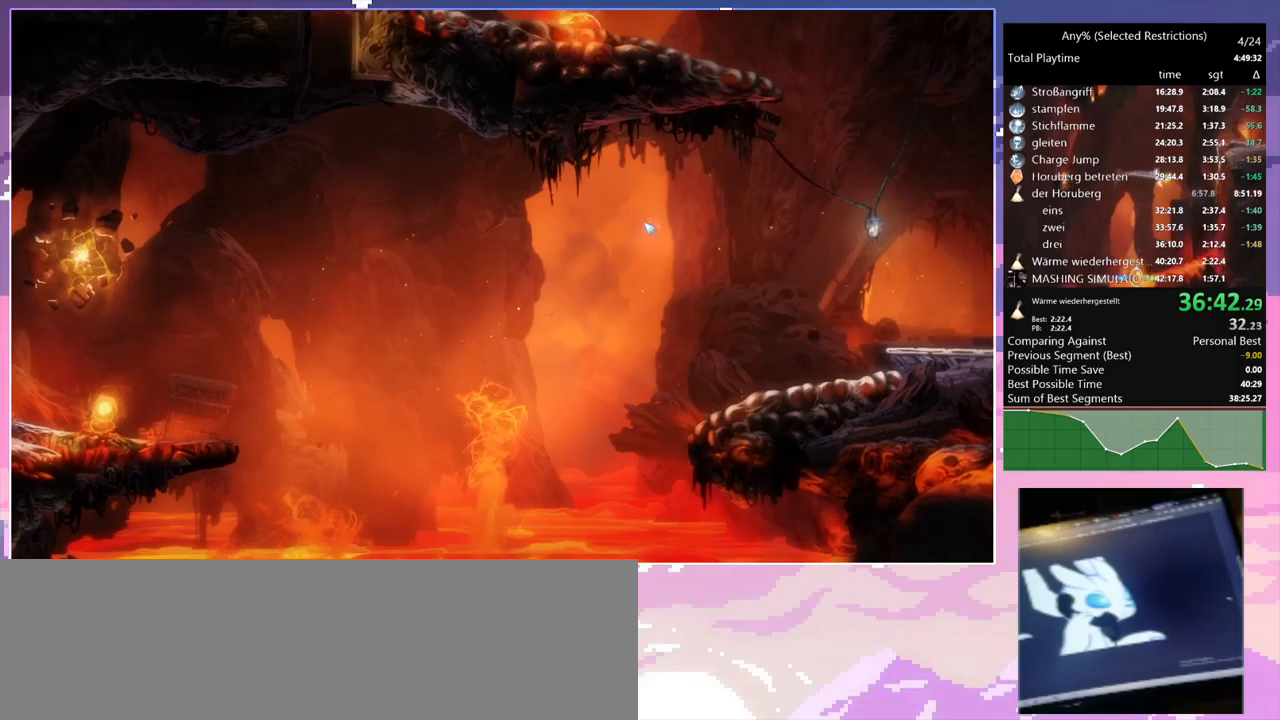
{"keys": ["a"], "mouse": [], "events": []}
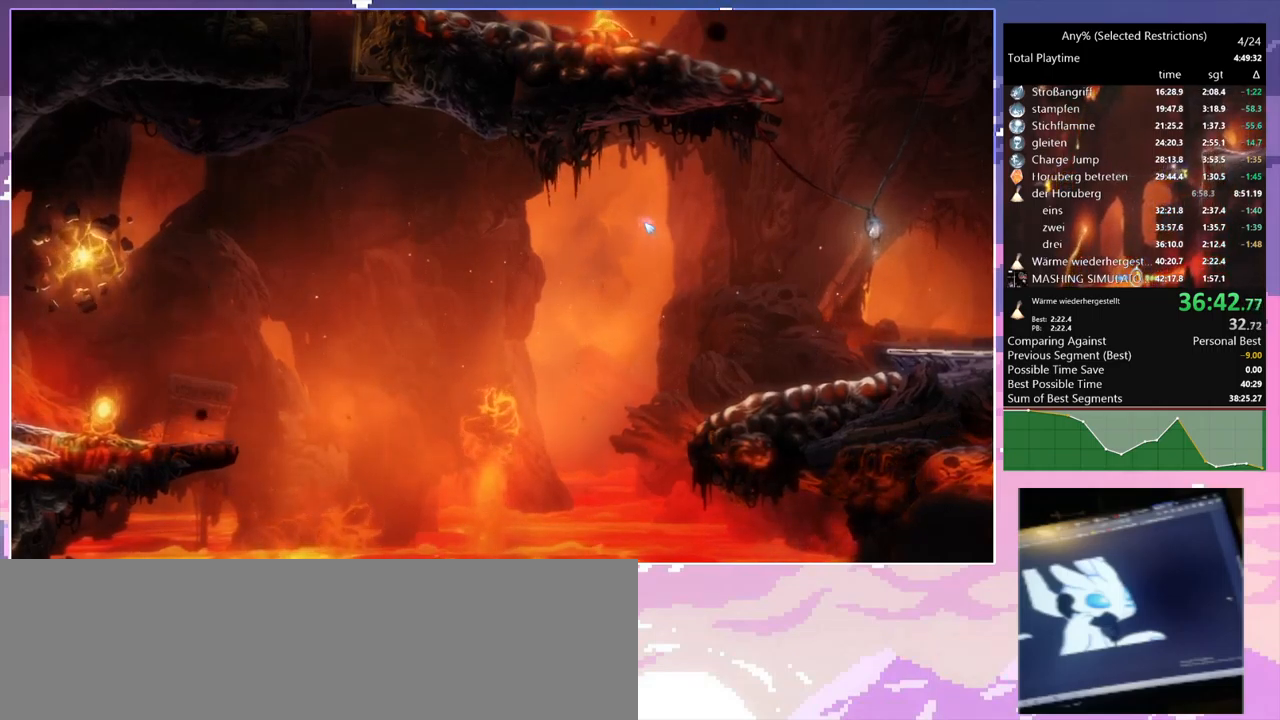
{"keys": ["a"], "mouse": [], "events": []}
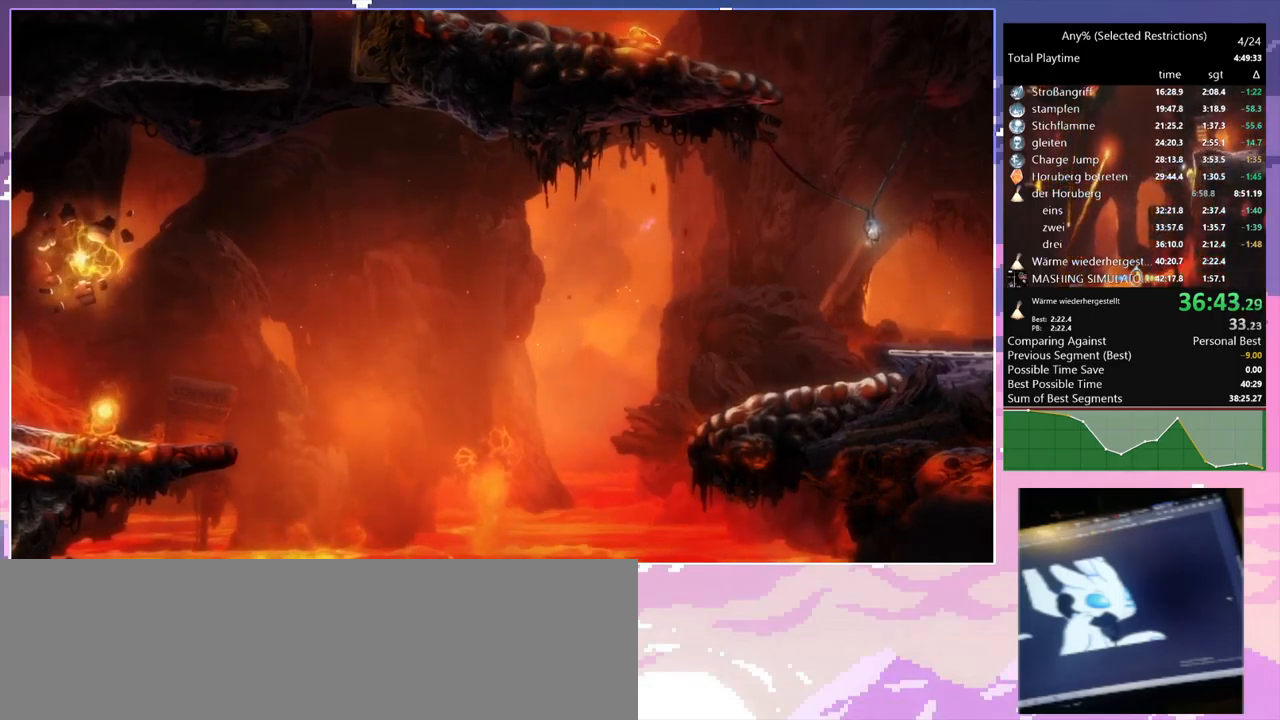
{"keys": ["a"], "mouse": [], "events": []}
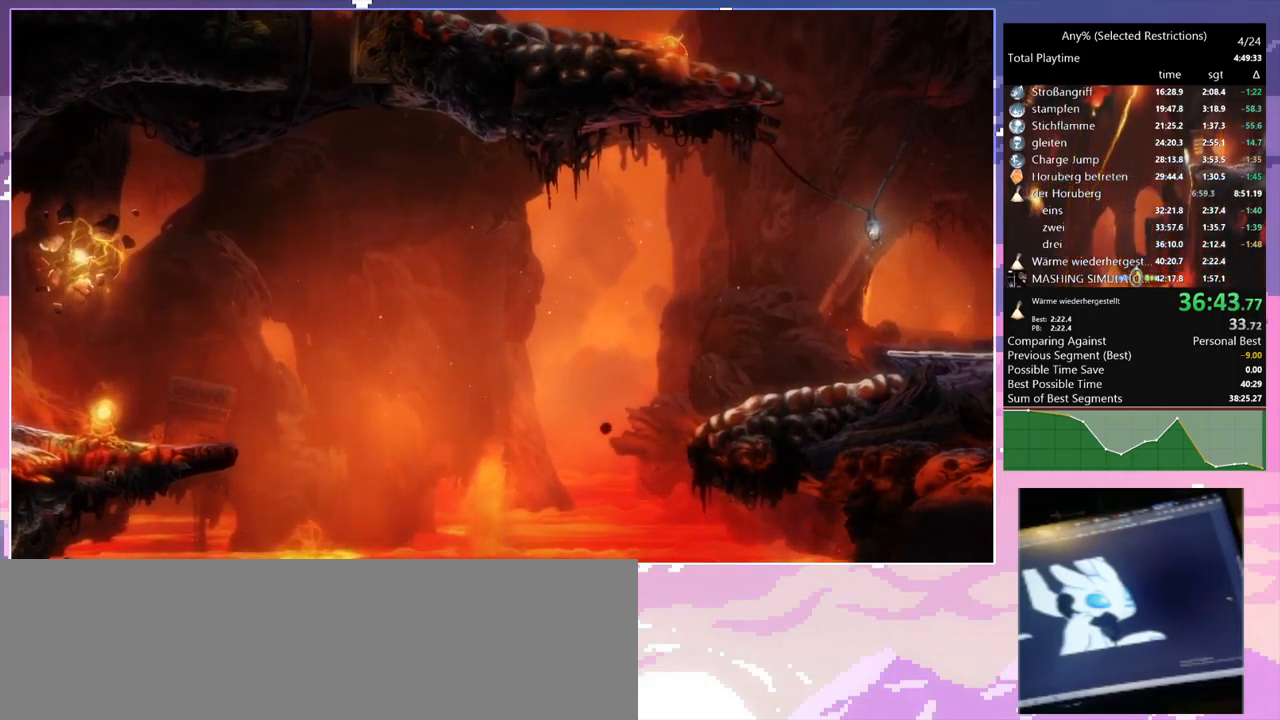
{"keys": ["a"], "mouse": [], "events": []}
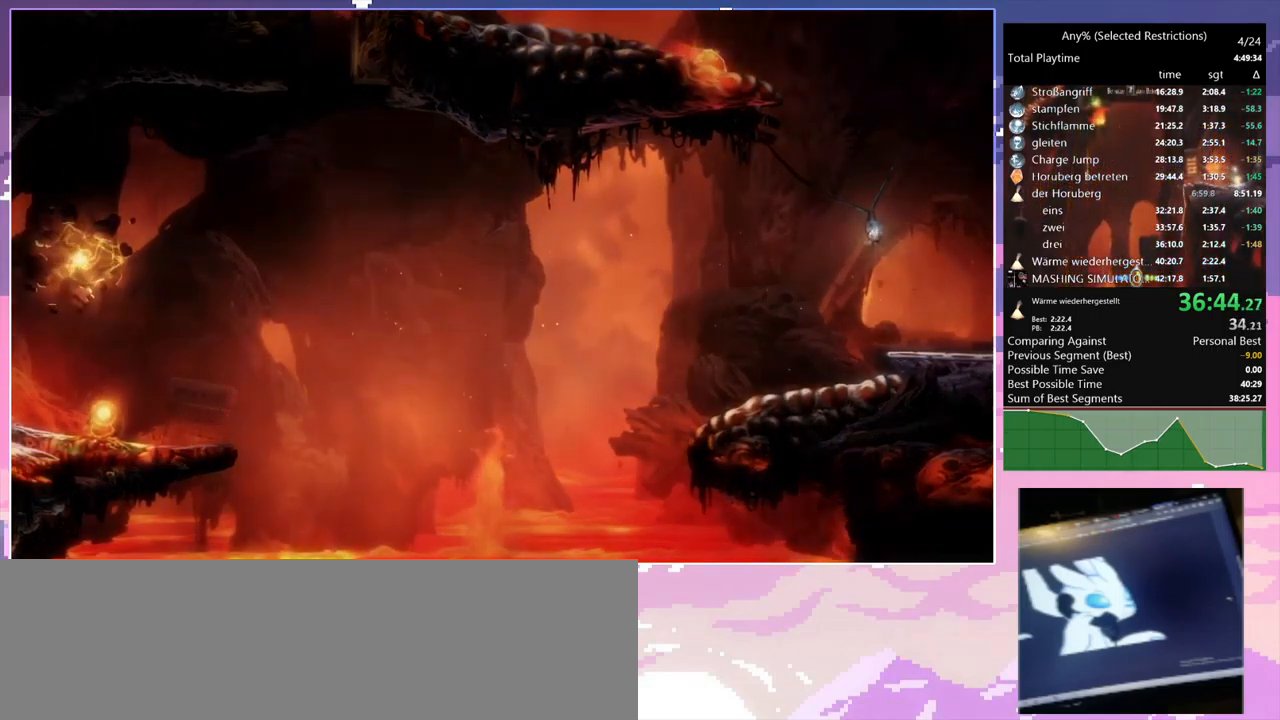
{"keys": ["a"], "mouse": [], "events": []}
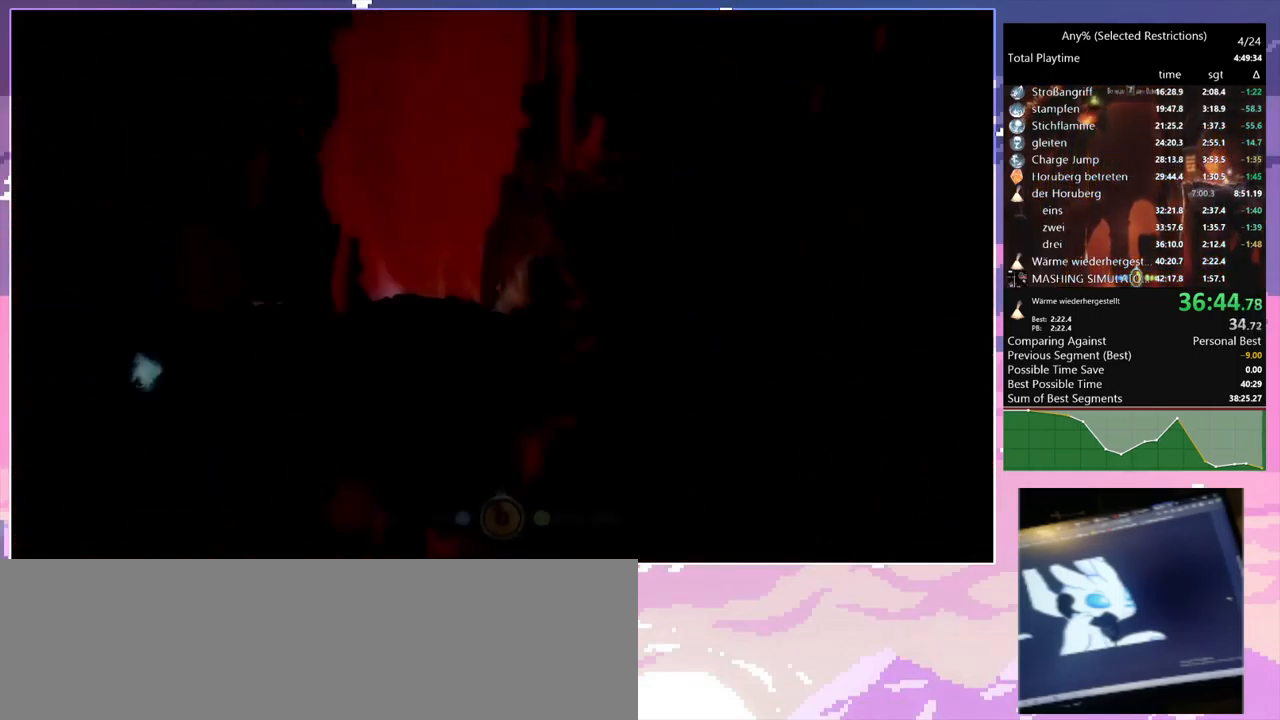
{"keys": ["a"], "mouse": [], "events": []}
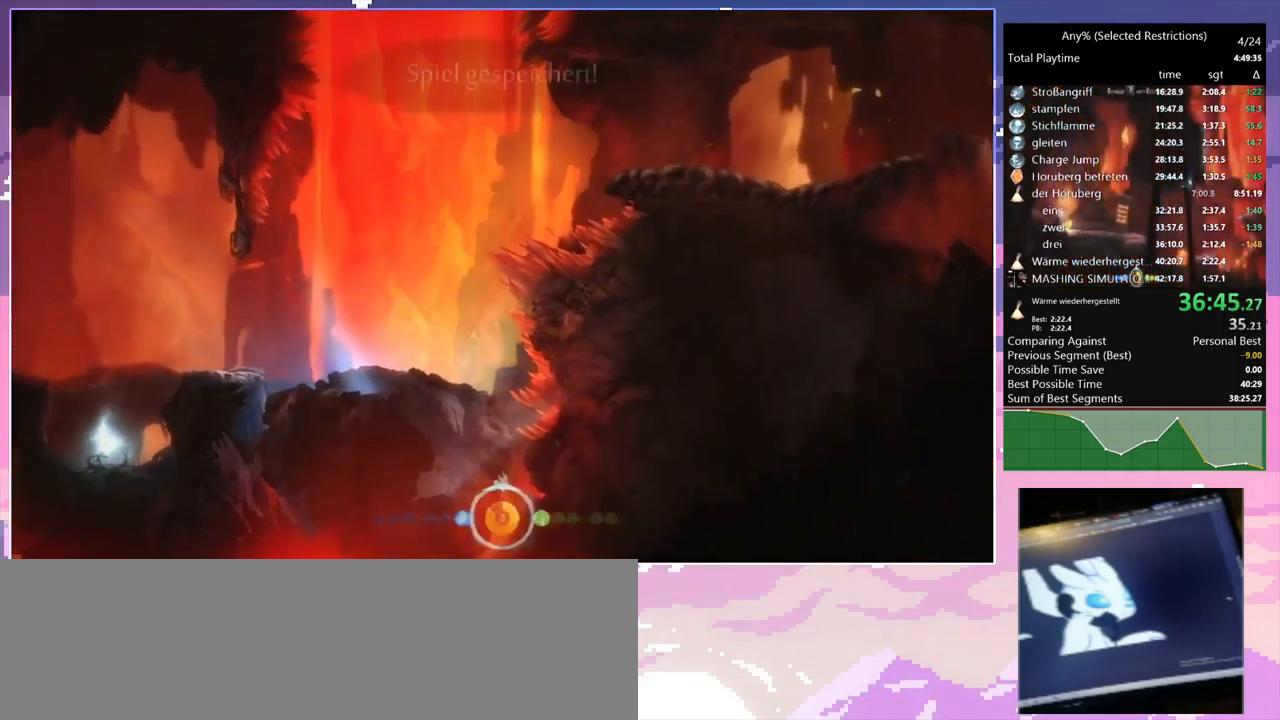
{"keys": ["a"], "mouse": ["left"], "events": [[416, "mouse_left", "down"]]}
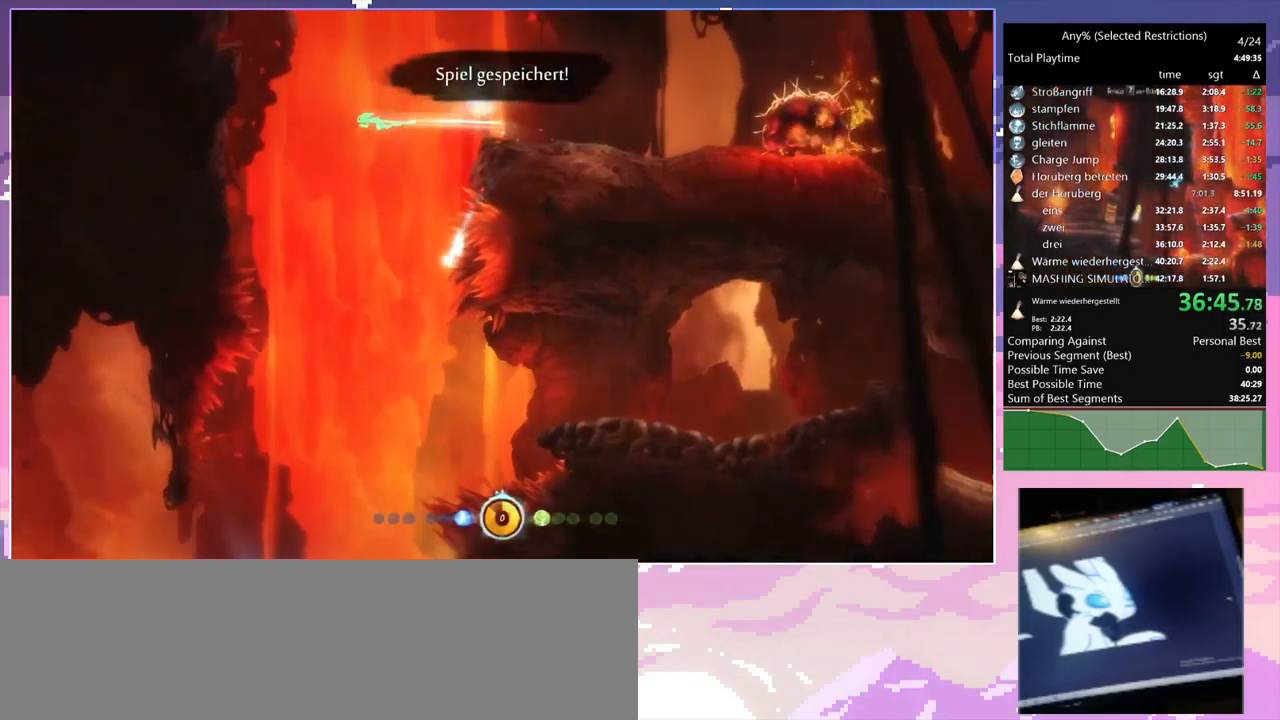
{"keys": [], "mouse": [], "events": [[16, "mouse_left", "up"], [16, "shift", "down"], [100, "shift", "up"], [233, "a", "up"]]}
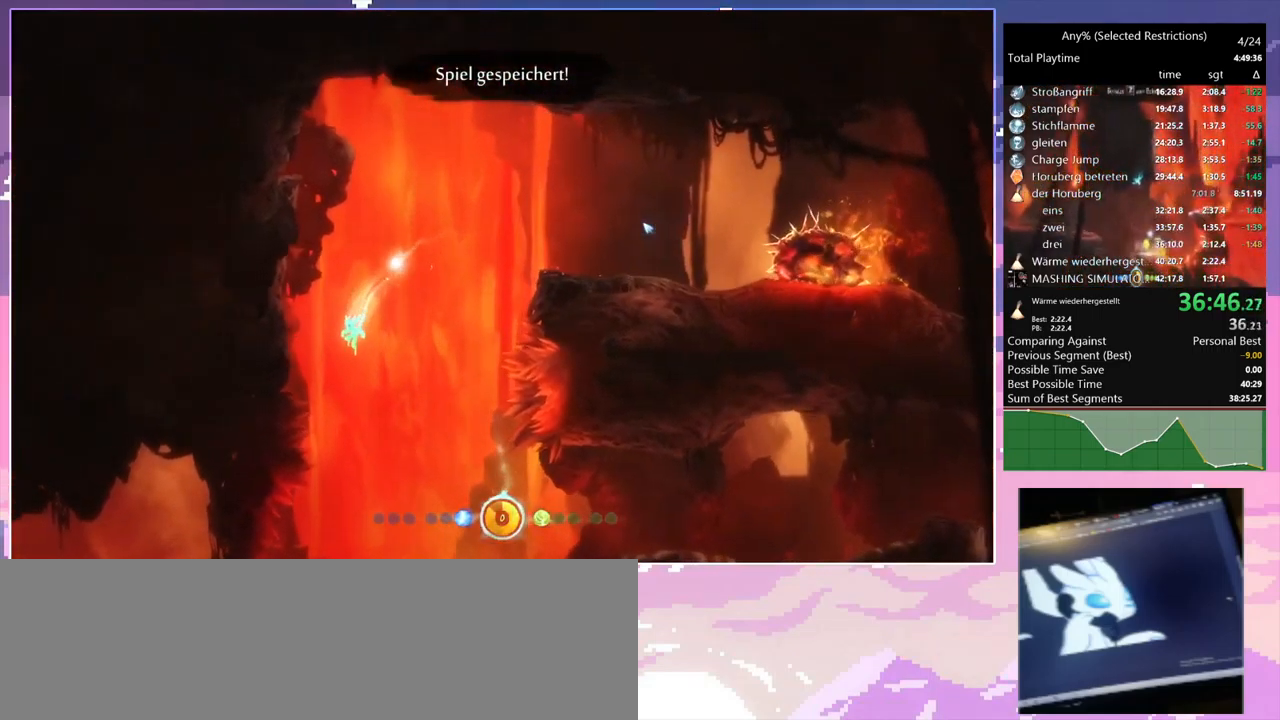
{"keys": ["a"], "mouse": [], "events": [[400, "a", "down"]]}
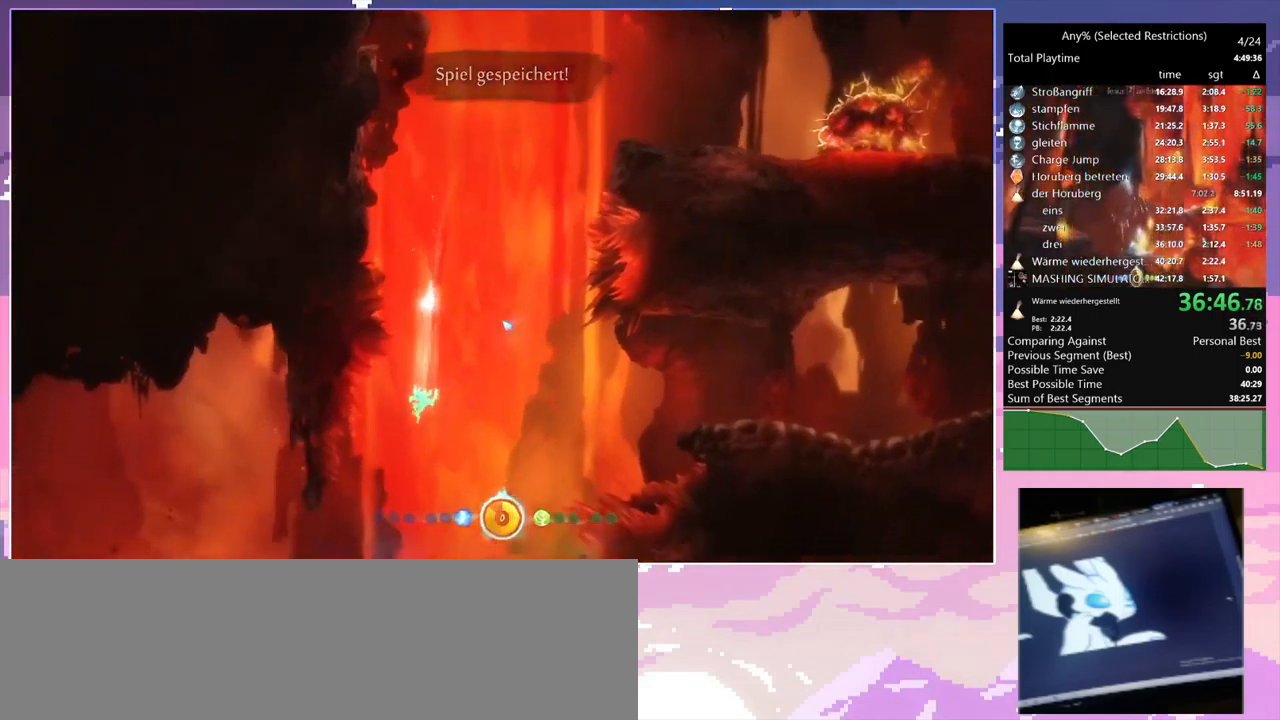
{"keys": ["a", "space"], "mouse": [], "events": [[450, "space", "down"]]}
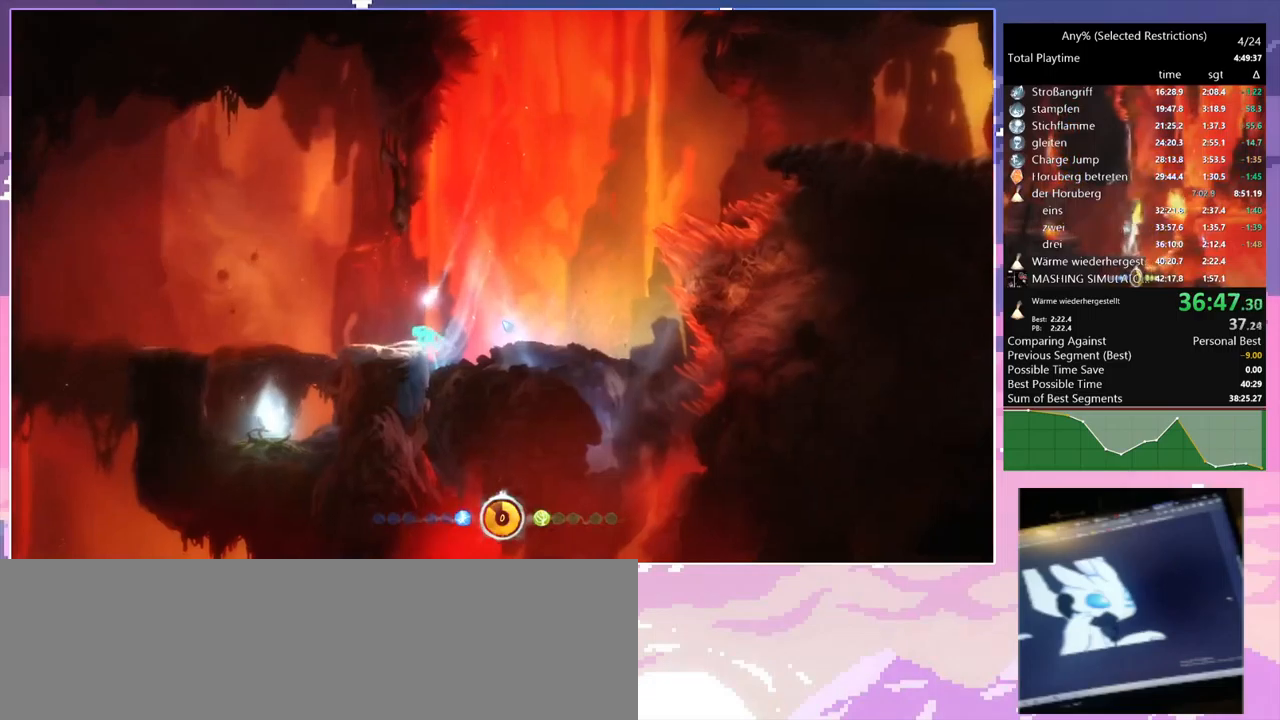
{"keys": ["s"], "mouse": [], "events": [[266, "space", "up"], [316, "a", "up"], [466, "s", "down"]]}
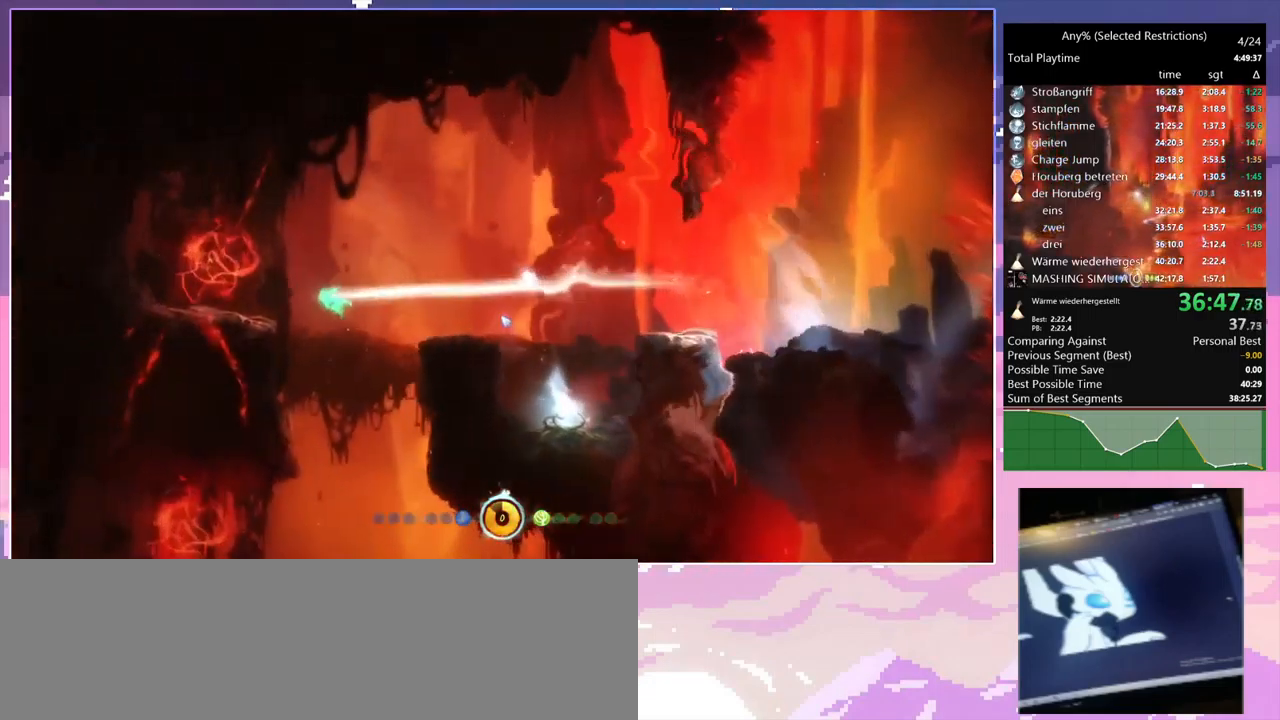
{"keys": ["a", "space"], "mouse": [], "events": [[150, "a", "down"], [233, "s", "up"], [483, "space", "down"]]}
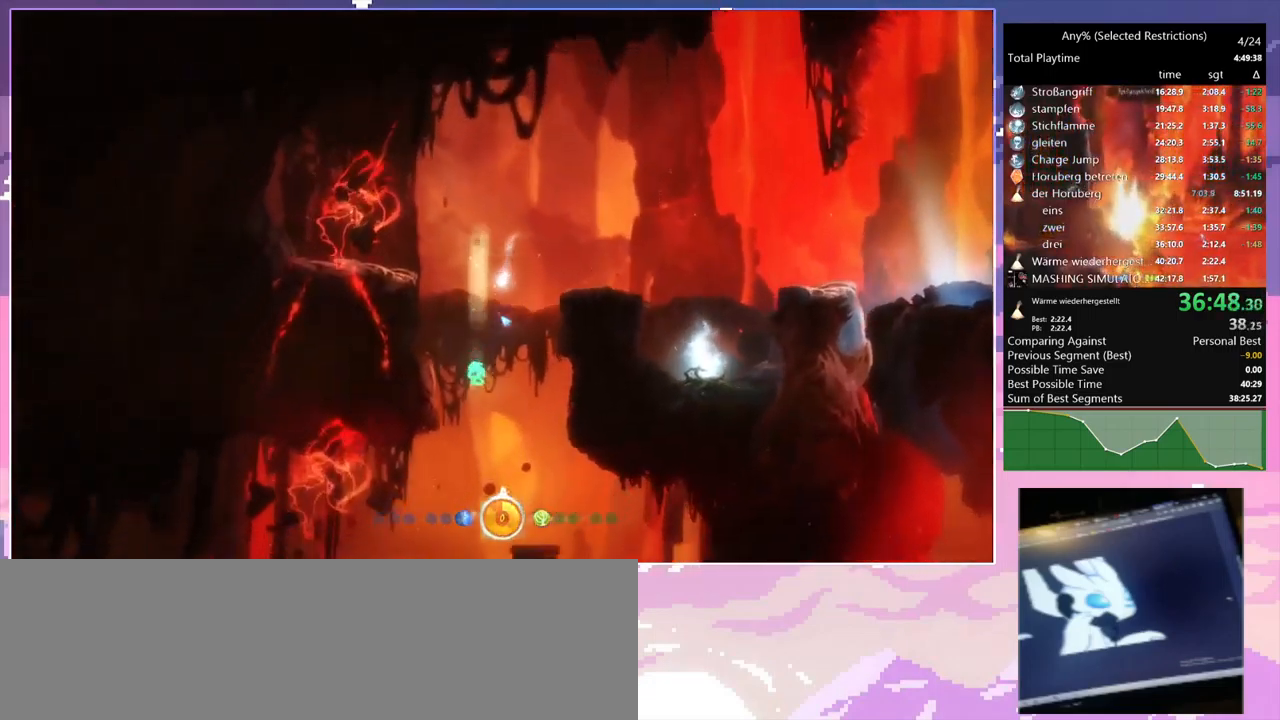
{"keys": ["a"], "mouse": [], "events": [[66, "space", "up"], [350, "mouse_left", "down"], [483, "mouse_left", "up"]]}
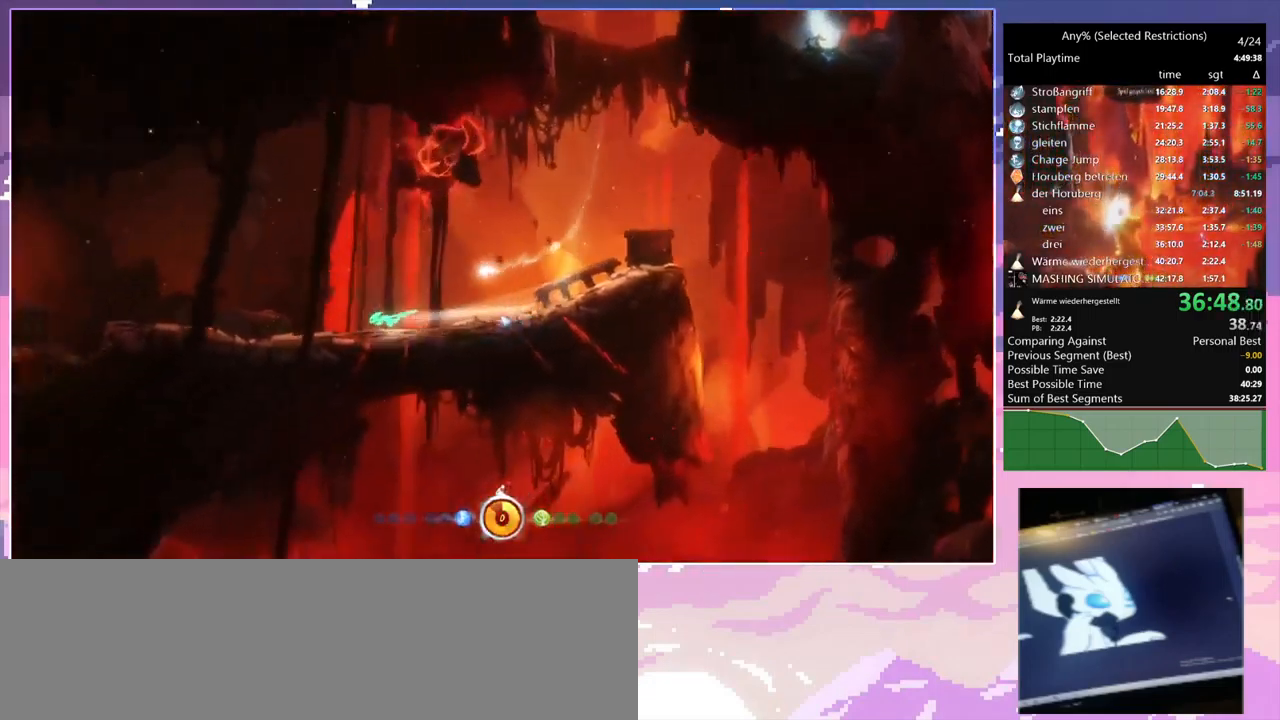
{"keys": ["a"], "mouse": [], "events": [[266, "mouse_left", "down"], [400, "mouse_left", "up"]]}
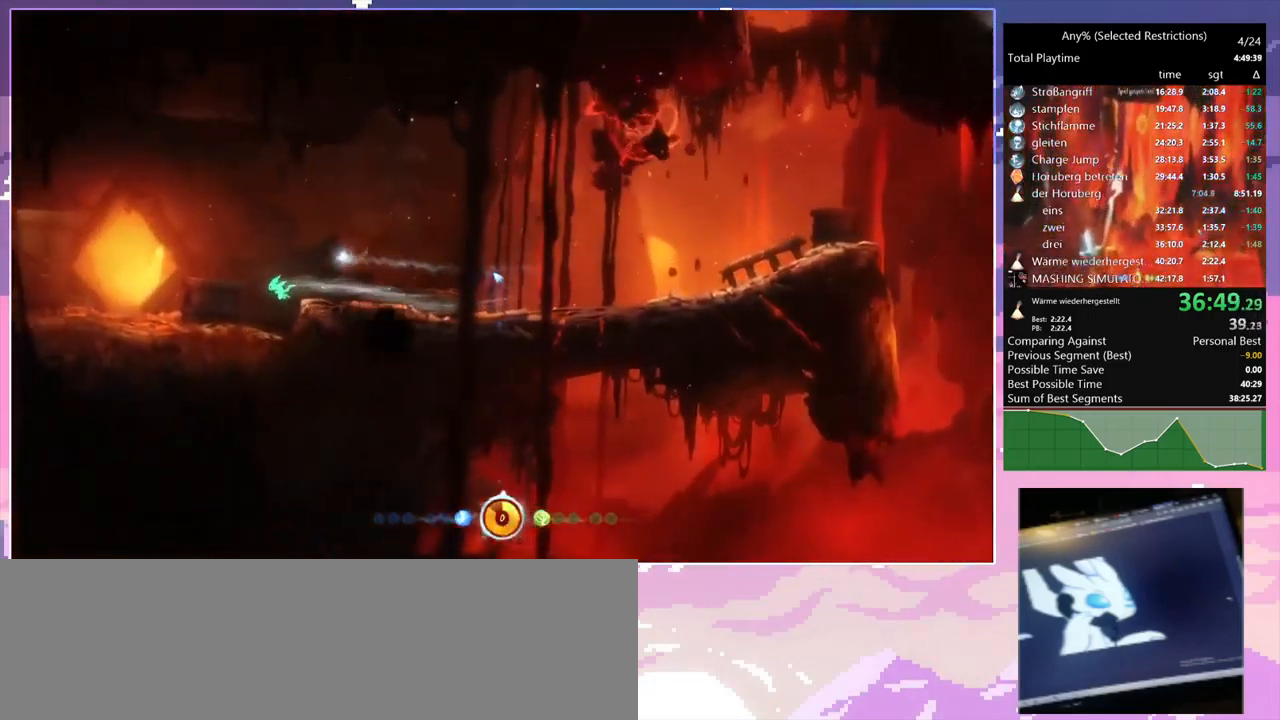
{"keys": ["a", "w"], "mouse": [], "events": [[466, "w", "down"]]}
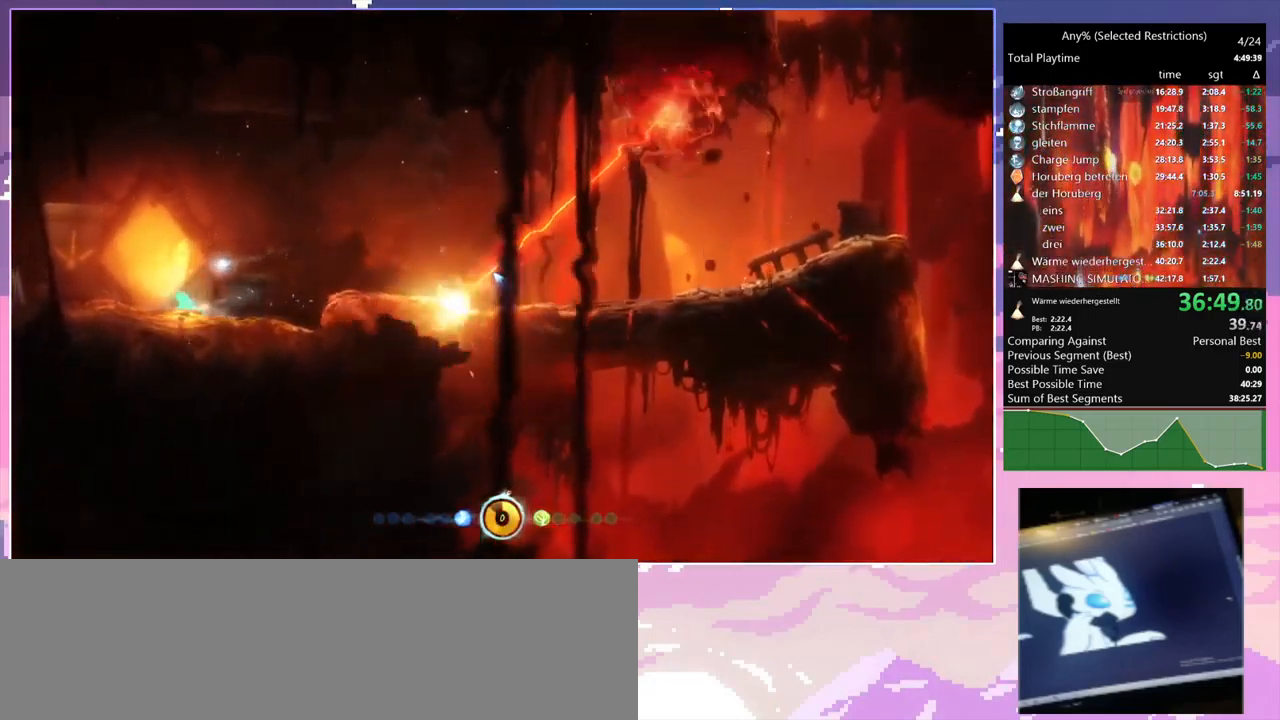
{"keys": ["w"], "mouse": [], "events": [[116, "w", "up"], [400, "a", "up"], [400, "w", "down"]]}
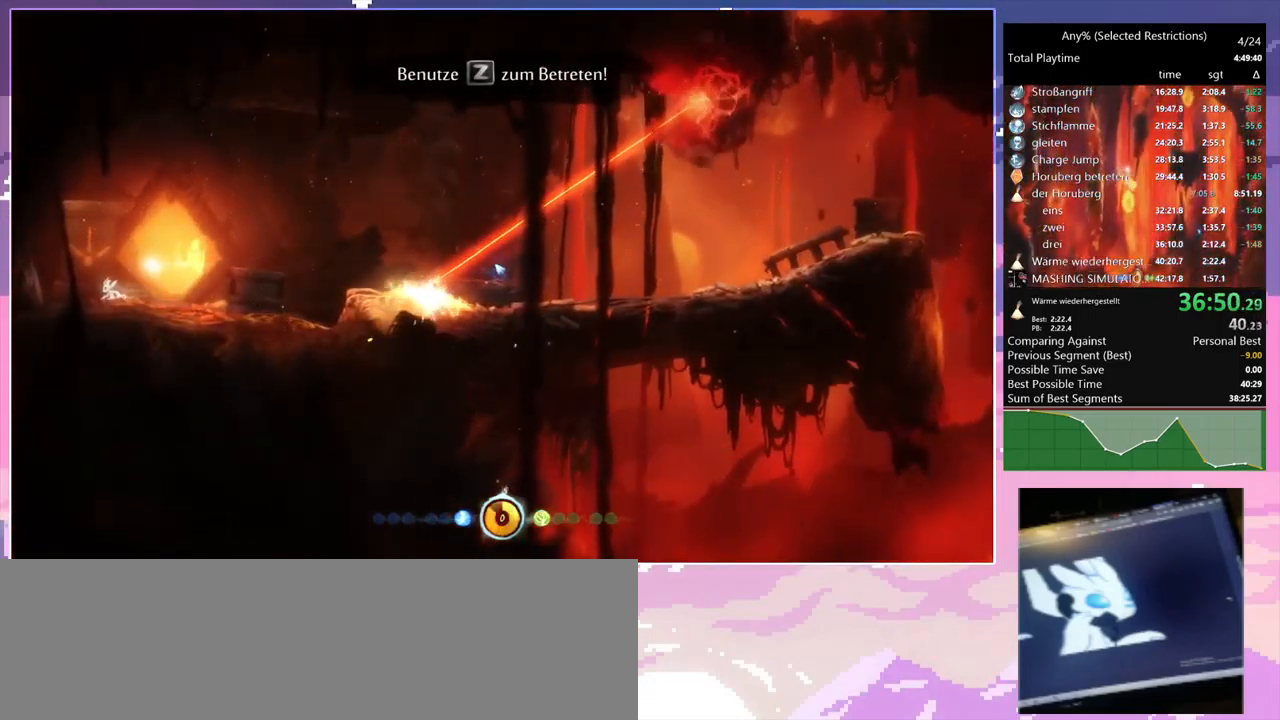
{"keys": ["a"], "mouse": [], "events": [[50, "w", "up"], [83, "d", "down"], [266, "d", "up"], [416, "a", "down"]]}
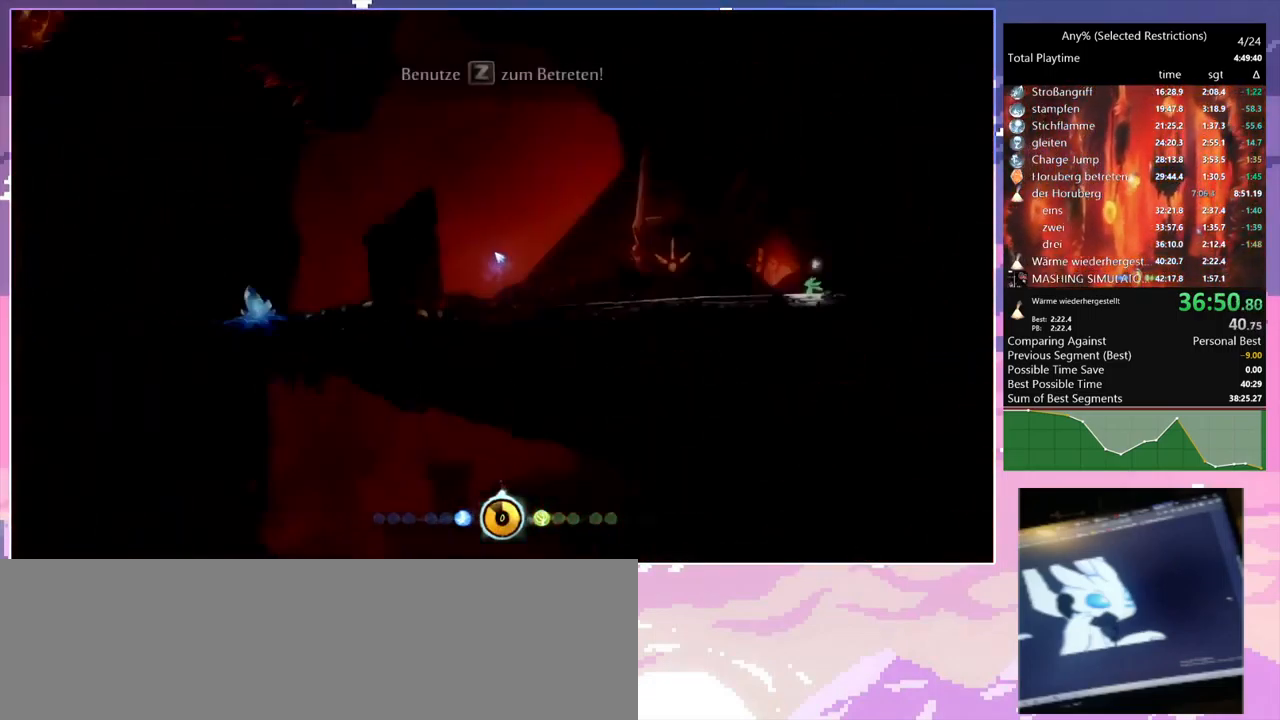
{"keys": ["space"], "mouse": [], "events": [[250, "mouse_left", "down"], [333, "a", "up"], [333, "mouse_left", "up"], [333, "space", "down"]]}
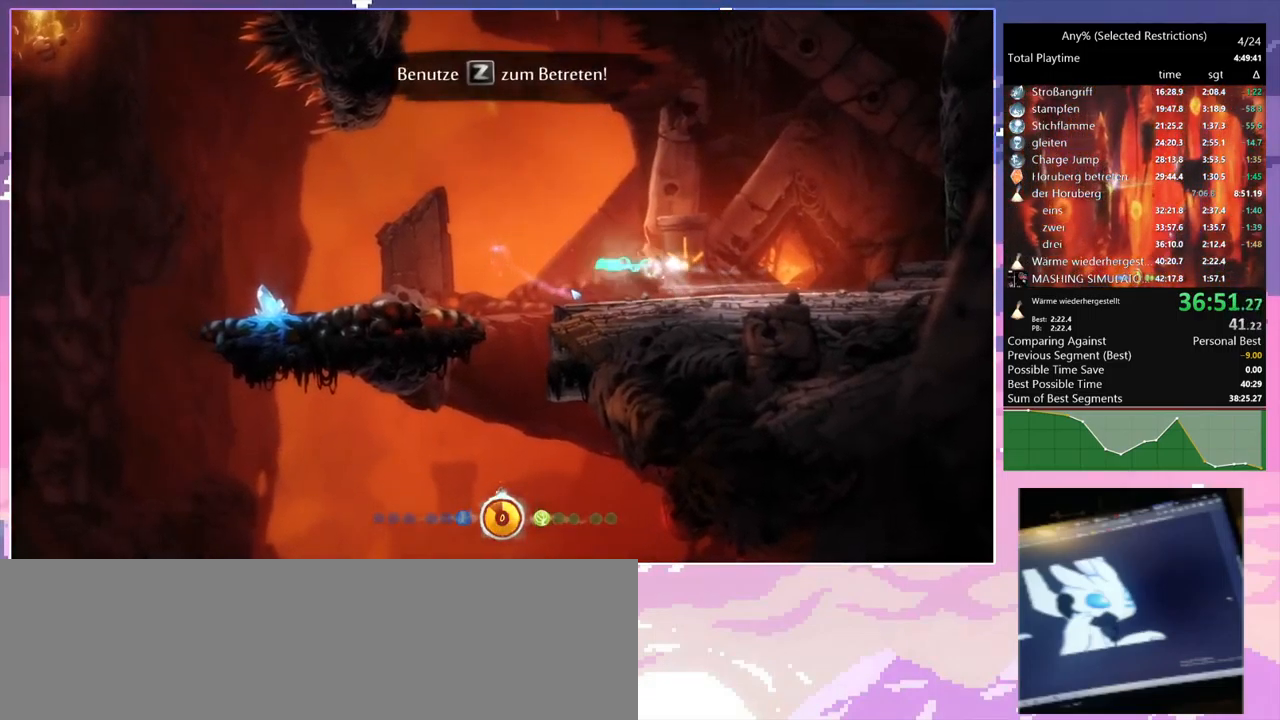
{"keys": ["a"], "mouse": [], "events": [[16, "space", "up"], [166, "s", "down"], [350, "a", "down"], [500, "s", "up"]]}
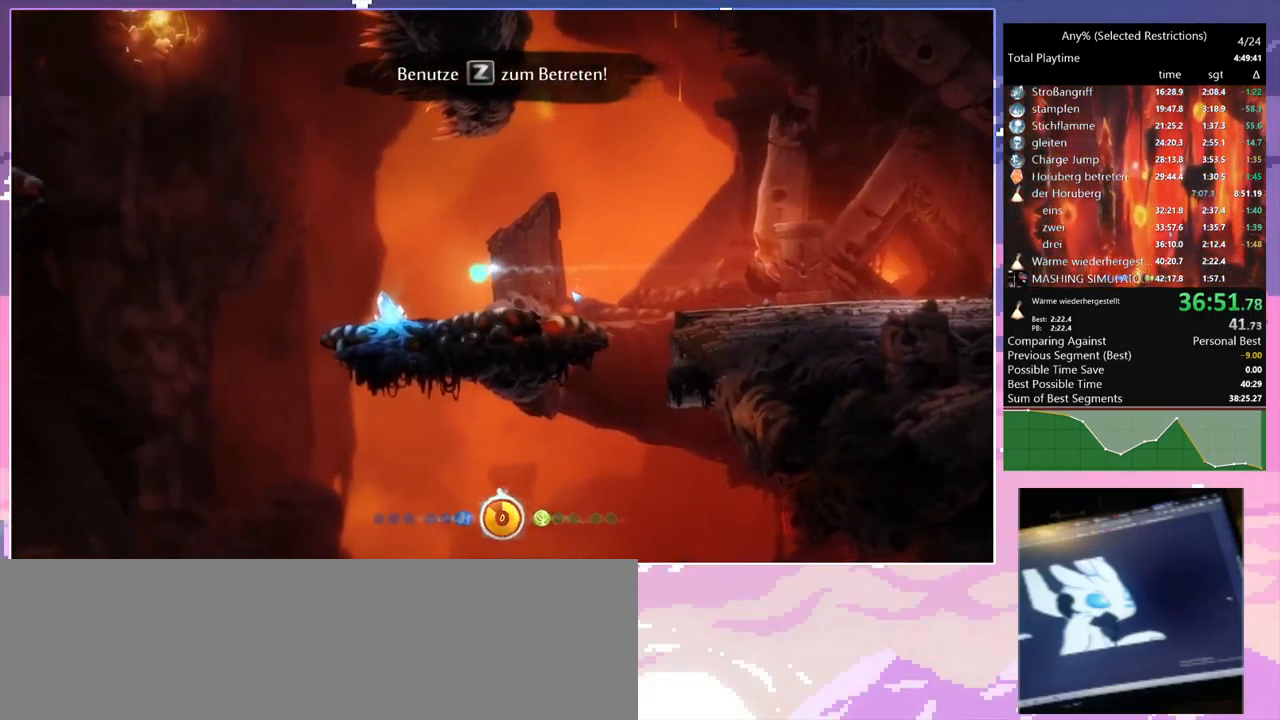
{"keys": ["d"], "mouse": [], "events": [[216, "space", "down"], [316, "space", "up"], [466, "a", "up"], [466, "d", "down"]]}
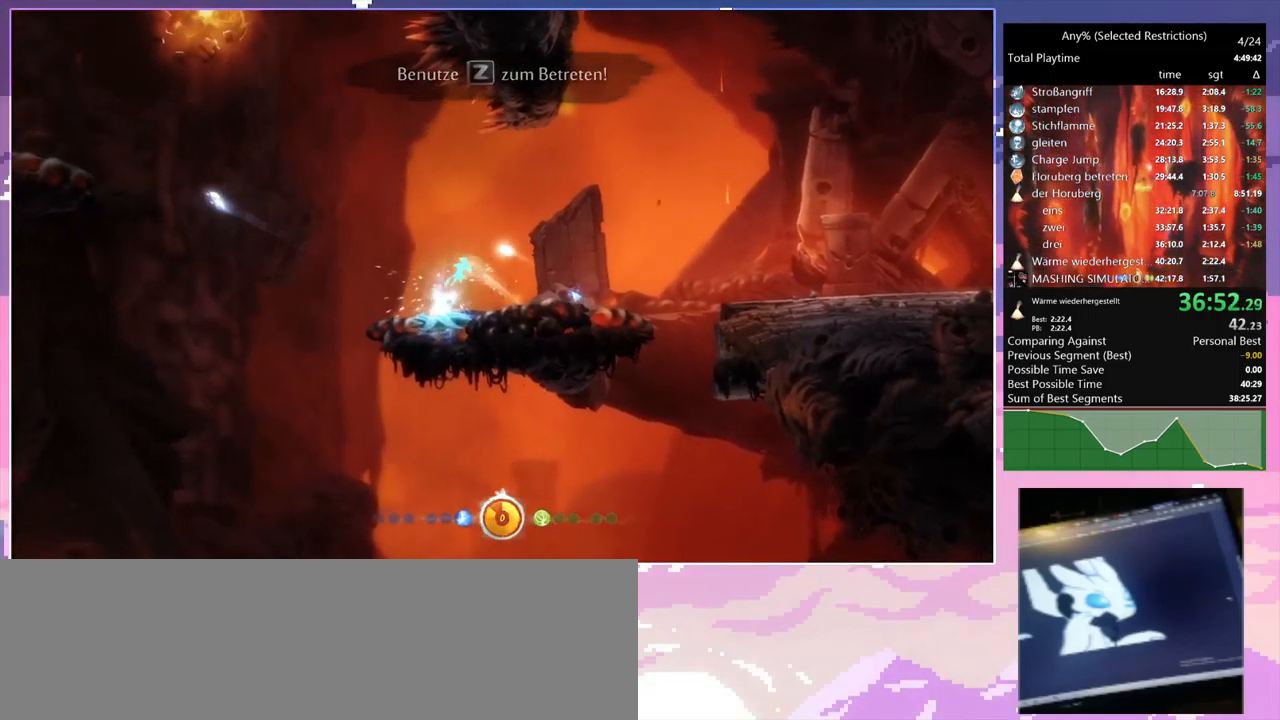
{"keys": [], "mouse": ["left"], "events": [[233, "d", "up"], [283, "a", "down"], [433, "mouse_left", "down"], [467, "a", "up"]]}
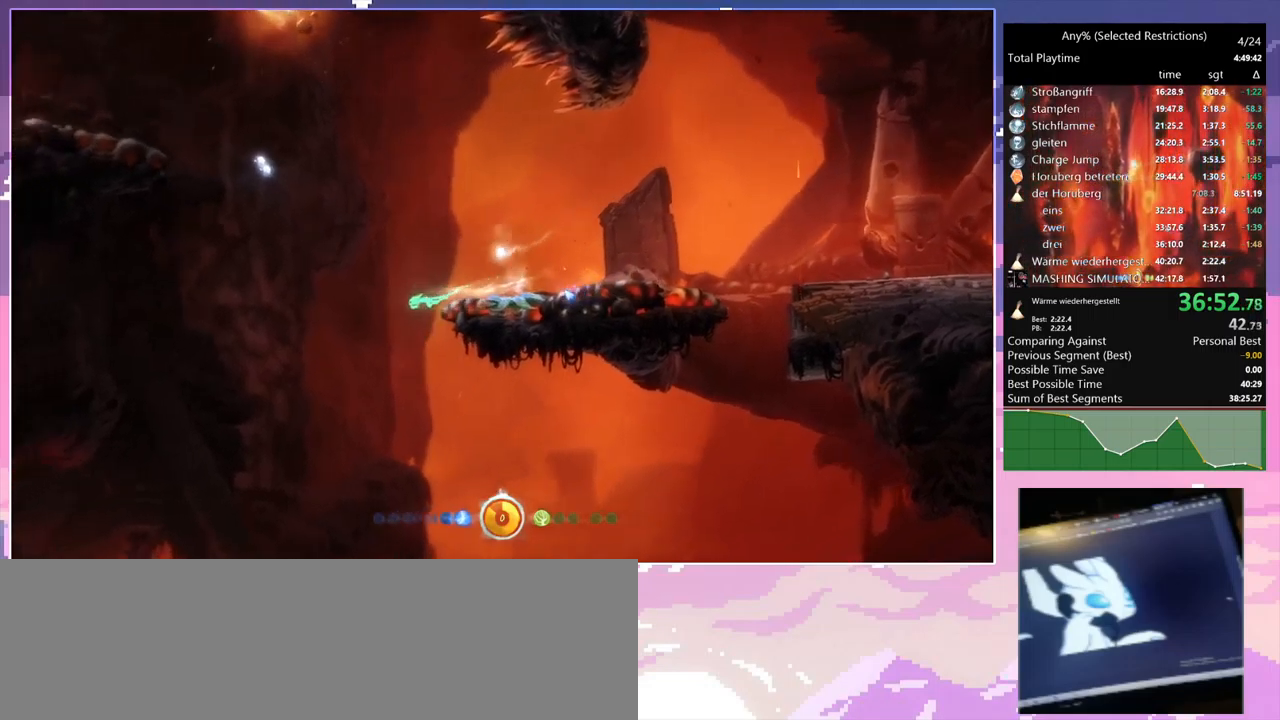
{"keys": [], "mouse": [], "events": [[34, "mouse_left", "up"], [34, "space", "down"], [184, "space", "up"], [284, "s", "down"], [367, "space", "down"], [400, "s", "up"], [400, "space", "up"]]}
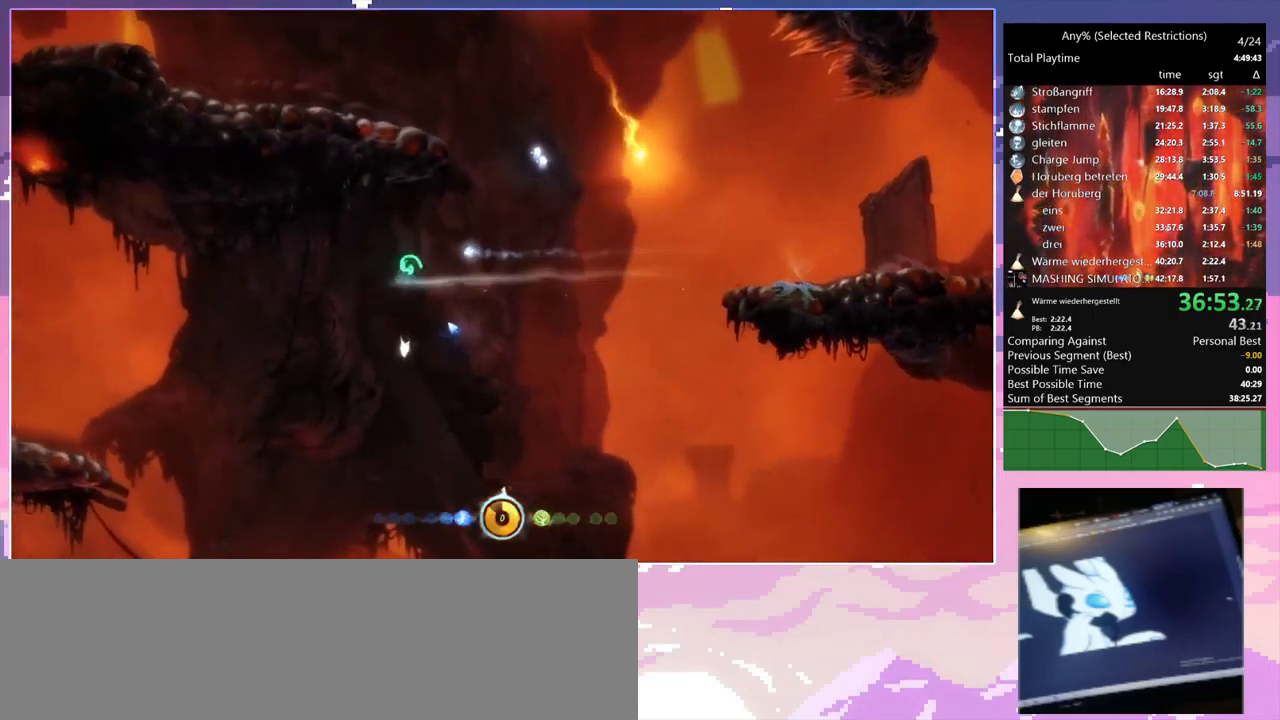
{"keys": ["q"], "mouse": ["right"], "events": [[334, "mouse_right", "down"], [334, "q", "down"]]}